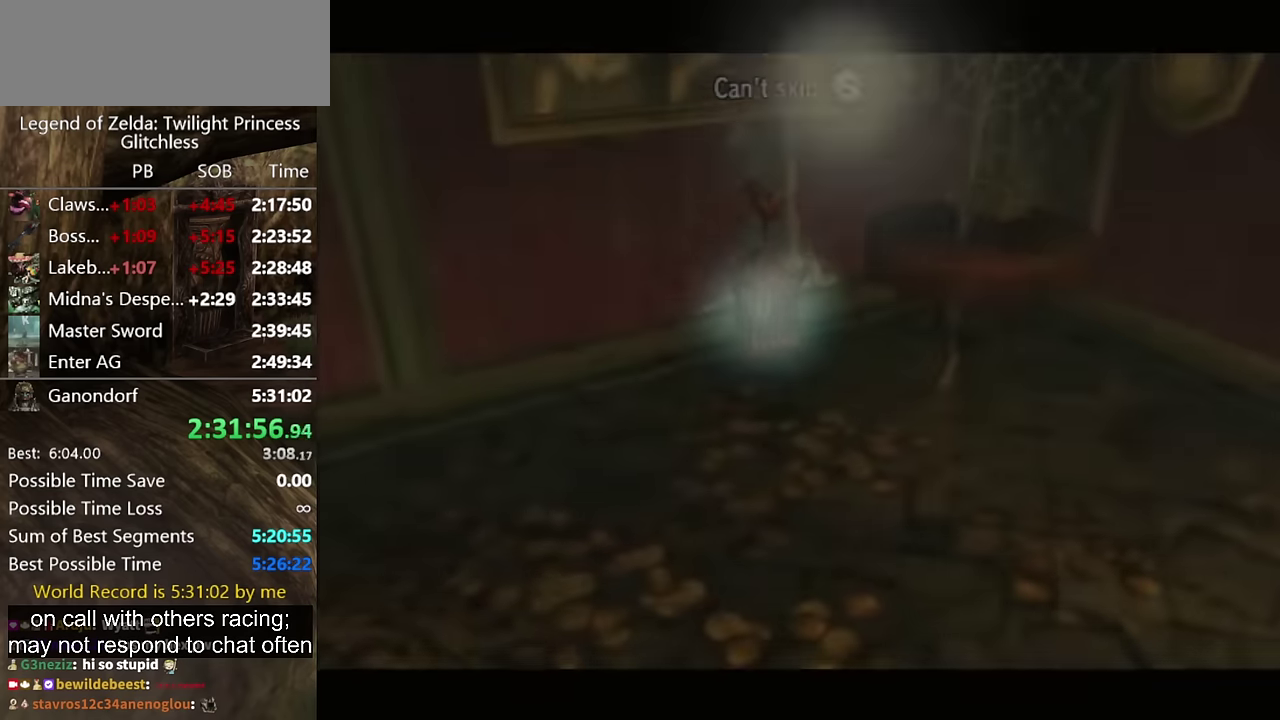
Gameplay with a controller (Nintendo layout); each line is a JSON object with the inputs held at the frame after it. "events" lists button and stick changes between this image and that frame as [ms after this image, input, new state], when the widget could be followed in between. Not read: L2 L3 R1 R2 R3.
{"buttons": [], "left_stick": "center", "right_stick": "center", "events": [[367, "START", "down"], [433, "START", "up"]]}
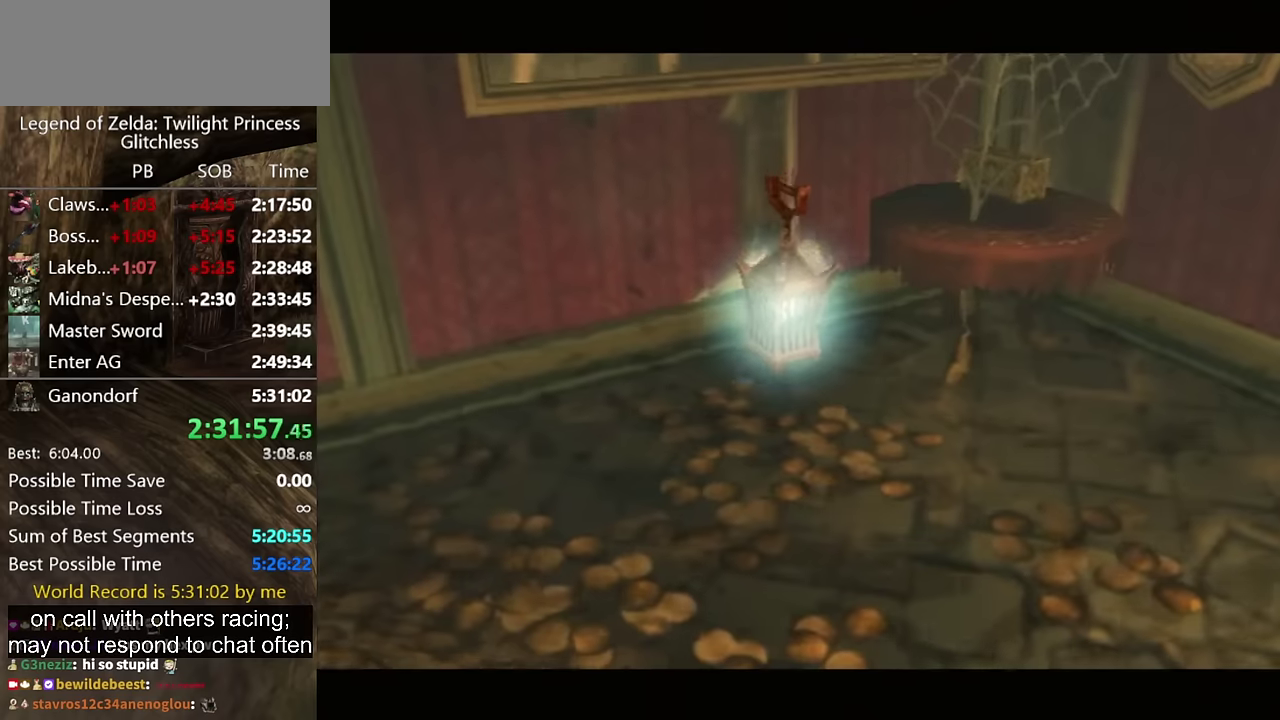
{"buttons": [], "left_stick": "up-left", "right_stick": "center", "events": [[233, "left_stick", "up-left"]]}
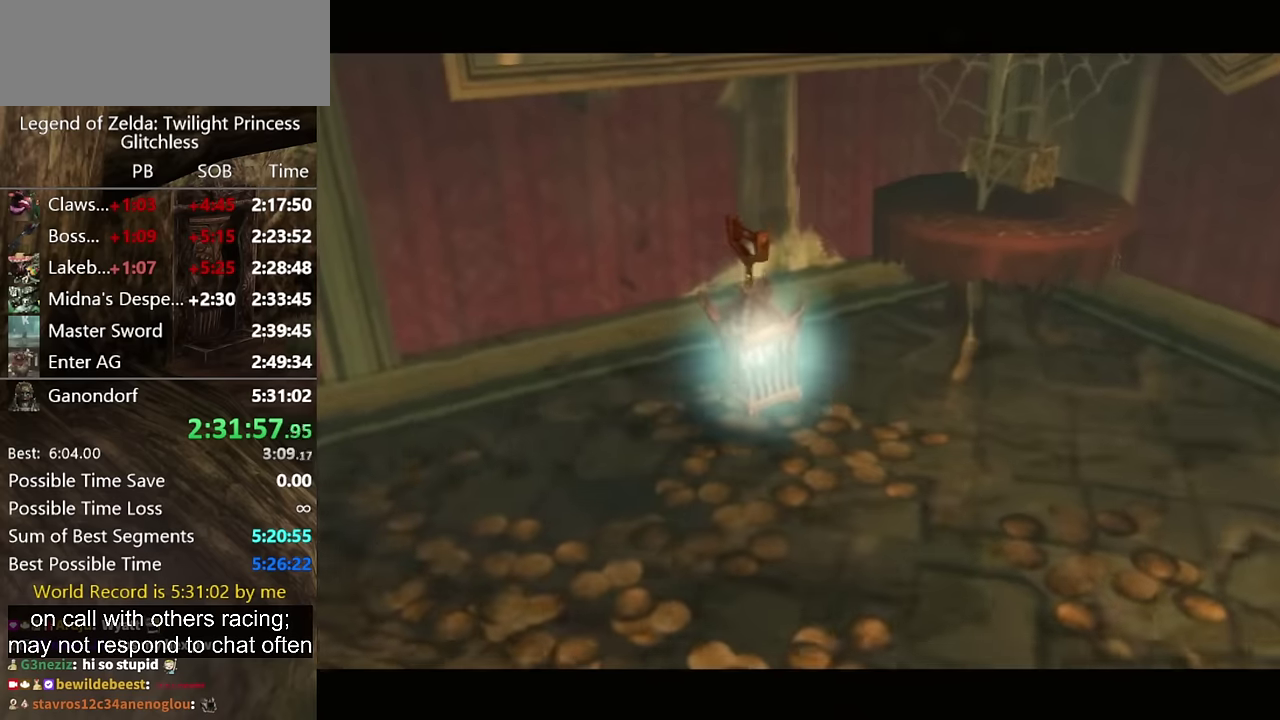
{"buttons": ["A"], "left_stick": "up-left", "right_stick": "center", "events": [[466, "A", "down"]]}
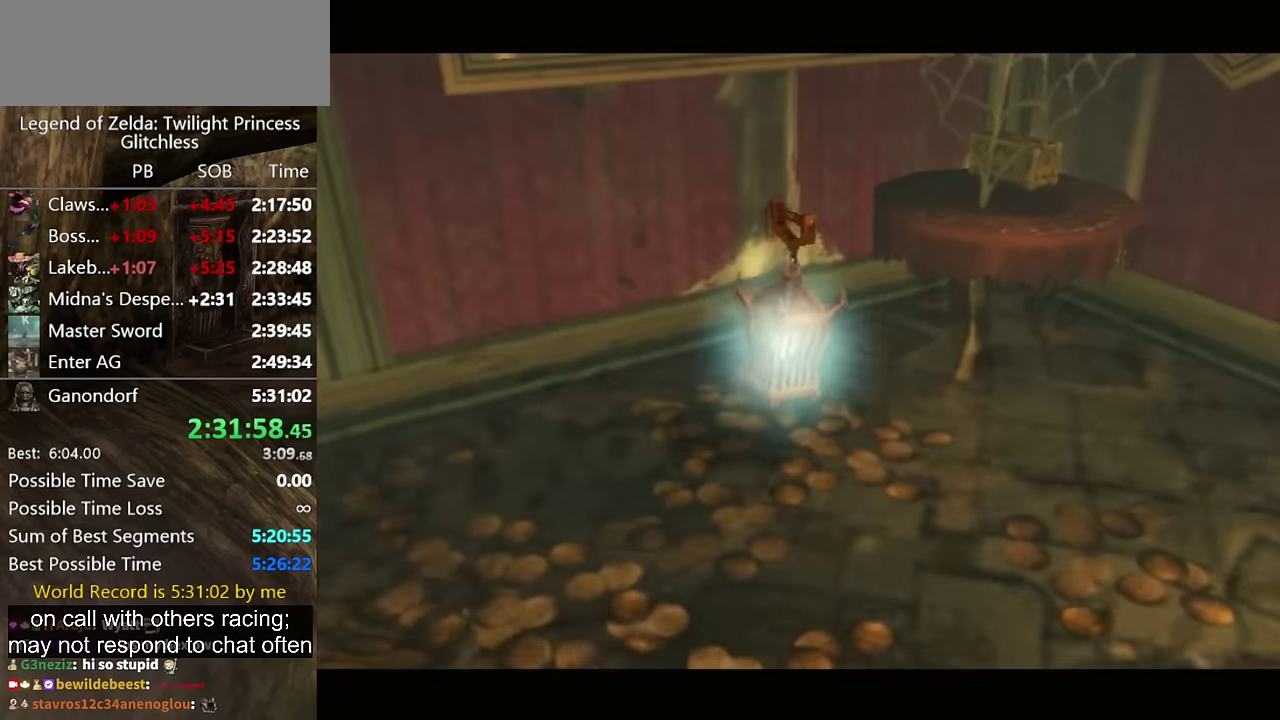
{"buttons": ["A"], "left_stick": "up-left", "right_stick": "center", "events": [[33, "A", "up"], [133, "A", "down"], [200, "A", "up"], [333, "A", "down"], [400, "A", "up"], [500, "A", "down"]]}
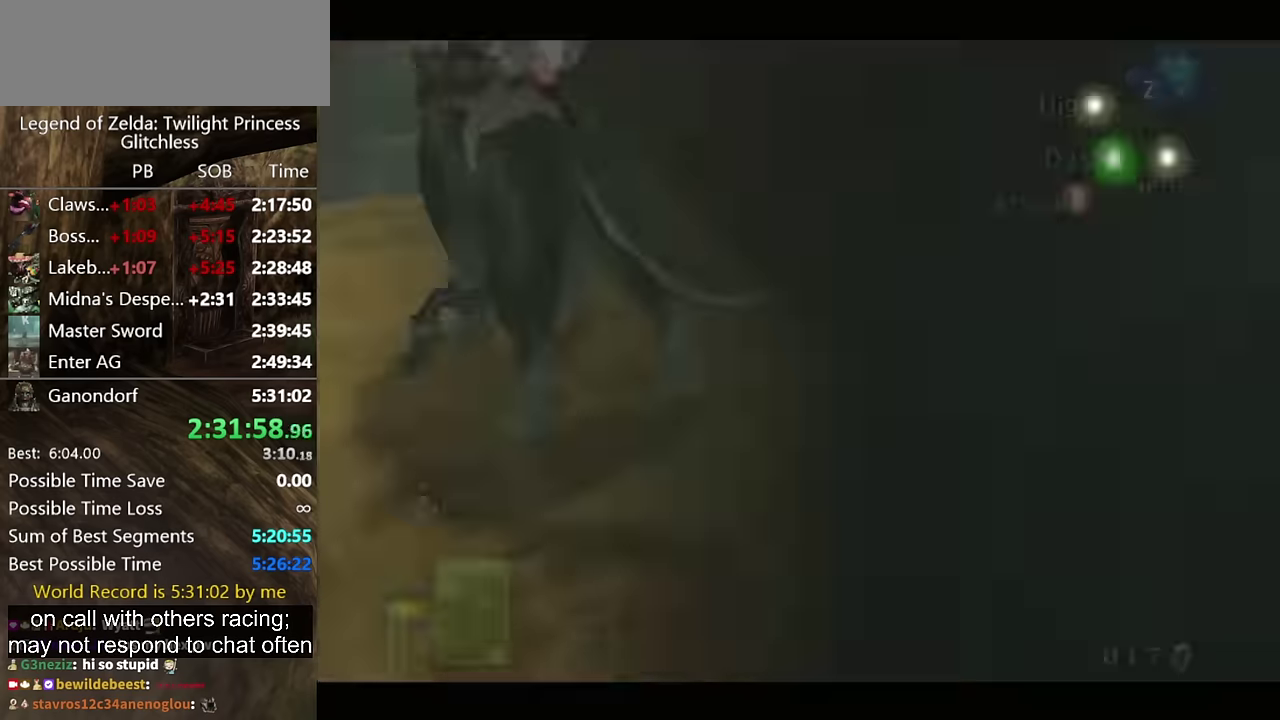
{"buttons": [], "left_stick": "up-left", "right_stick": "center", "events": [[66, "A", "up"], [266, "A", "down"], [333, "A", "up"]]}
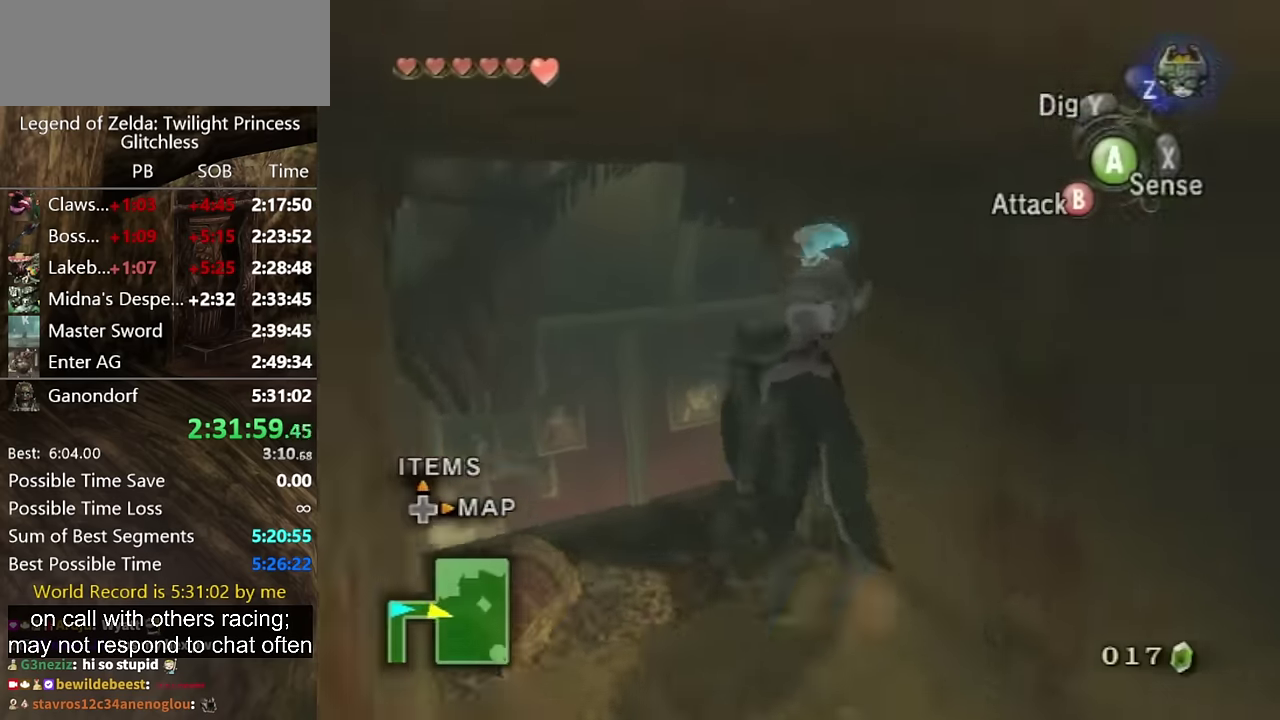
{"buttons": ["L1"], "left_stick": "center", "right_stick": "center", "events": [[66, "left_stick", "up"], [400, "left_stick", "center"], [433, "L1", "down"]]}
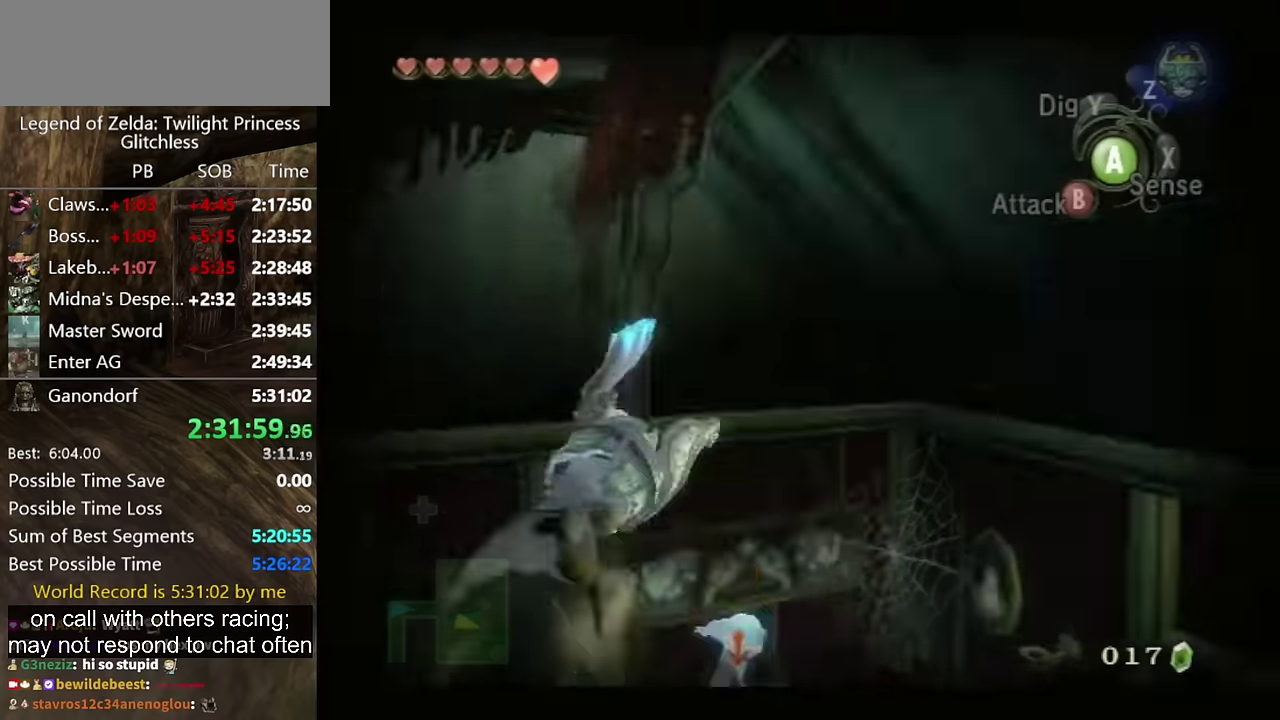
{"buttons": ["B", "L1"], "left_stick": "center", "right_stick": "center"}